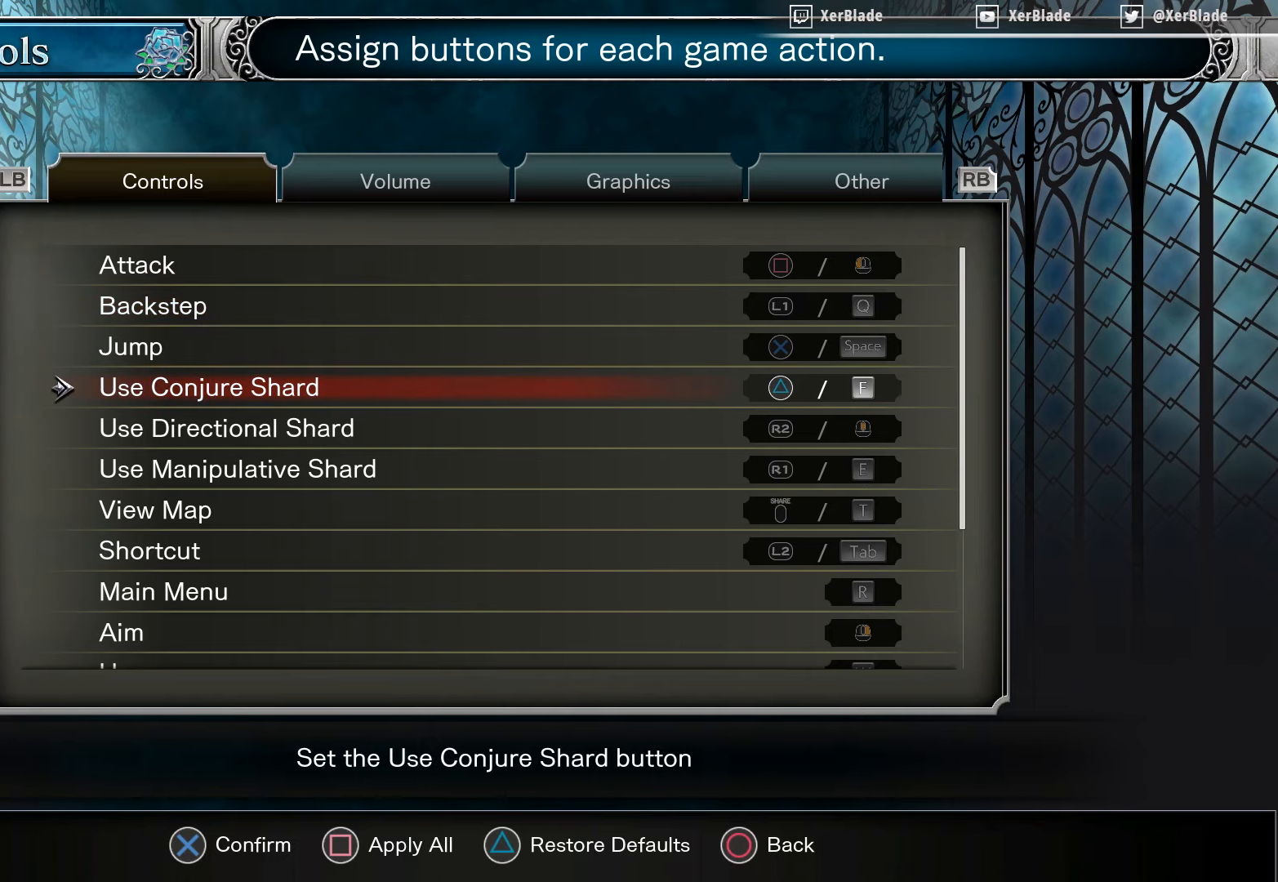
Gameplay with a controller (PlayStation layout); each line is a JSON object with the inputs held at the frame after it. "events" lists button and stick changes between this image and that frame as [ms after this image, input, new state], when the widget could be followed in between. Not read: left_stick.
{"buttons": [], "right_stick": "center", "events": []}
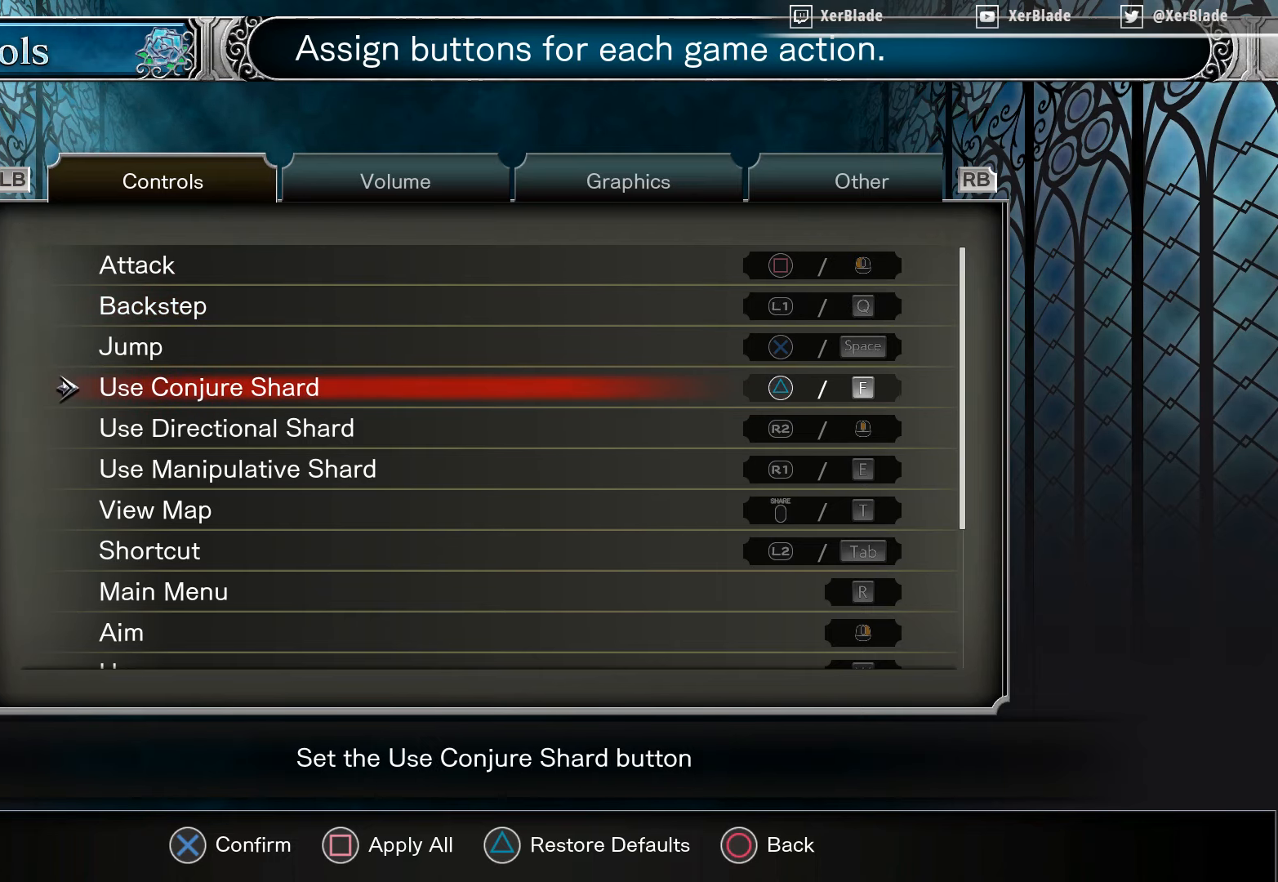
{"buttons": [], "right_stick": "center", "events": []}
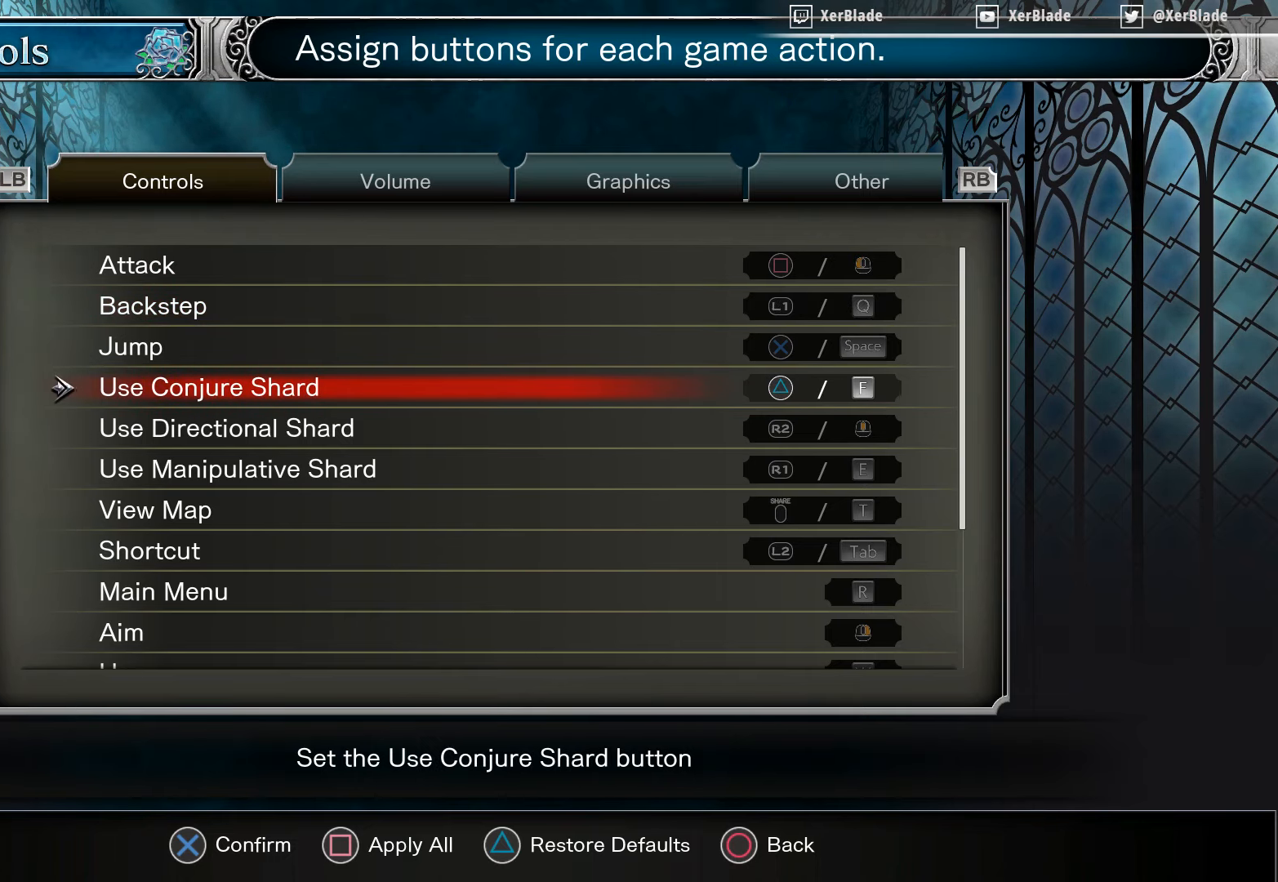
{"buttons": [], "right_stick": "center", "events": []}
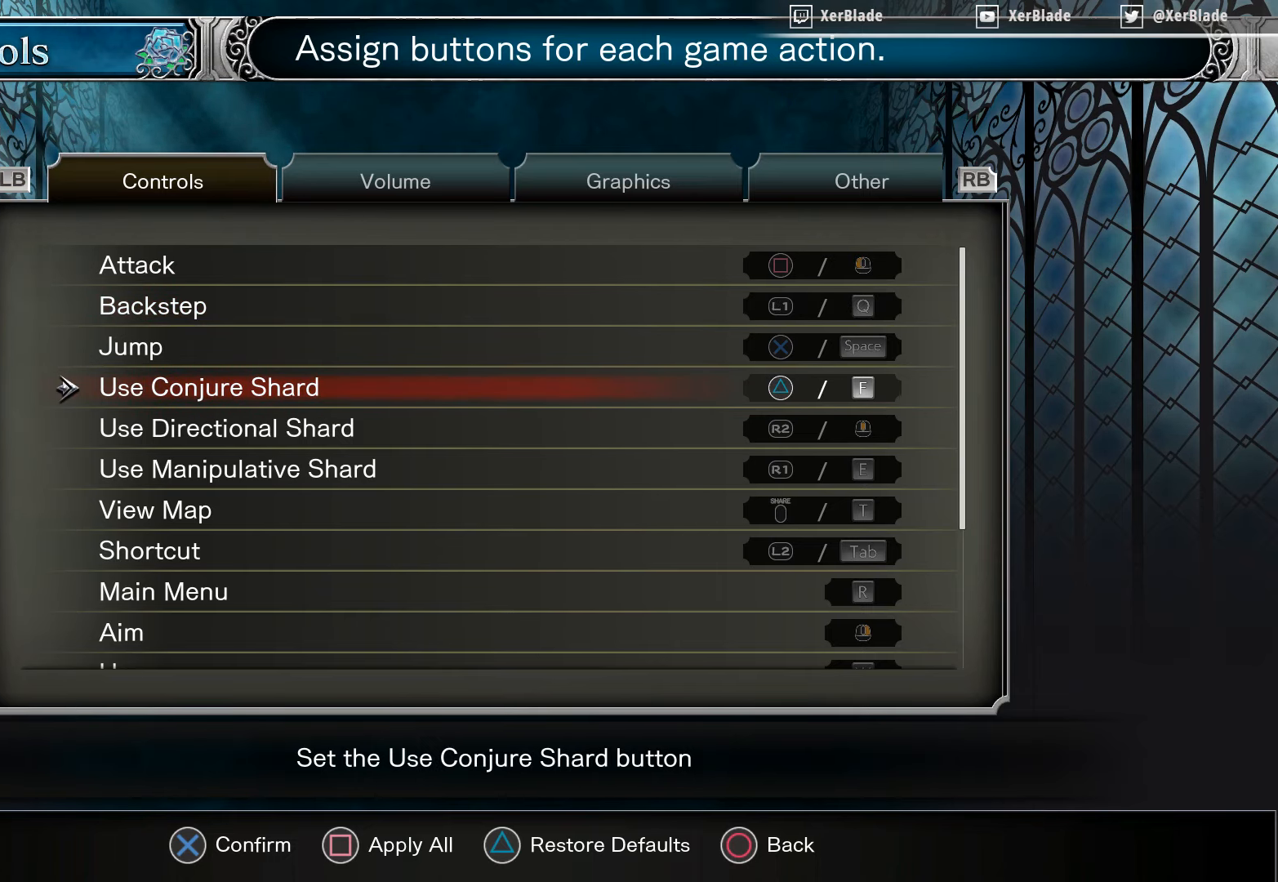
{"buttons": [], "right_stick": "center", "events": [[117, "DPAD_DOWN", "down"], [250, "DPAD_DOWN", "up"], [350, "DPAD_DOWN", "down"], [484, "DPAD_DOWN", "up"]]}
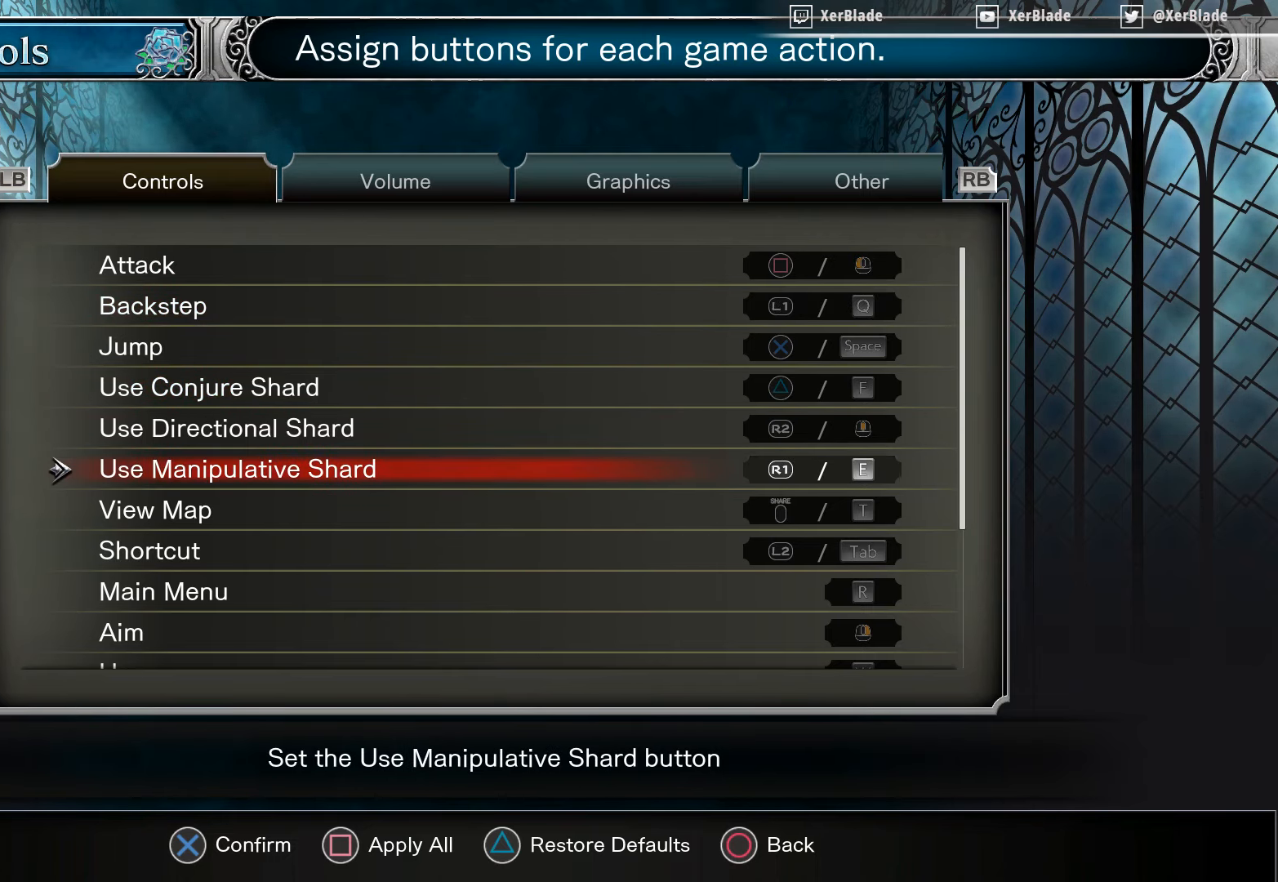
{"buttons": [], "right_stick": "center", "events": [[84, "DPAD_DOWN", "down"], [200, "DPAD_DOWN", "up"], [300, "DPAD_DOWN", "down"], [450, "DPAD_DOWN", "up"]]}
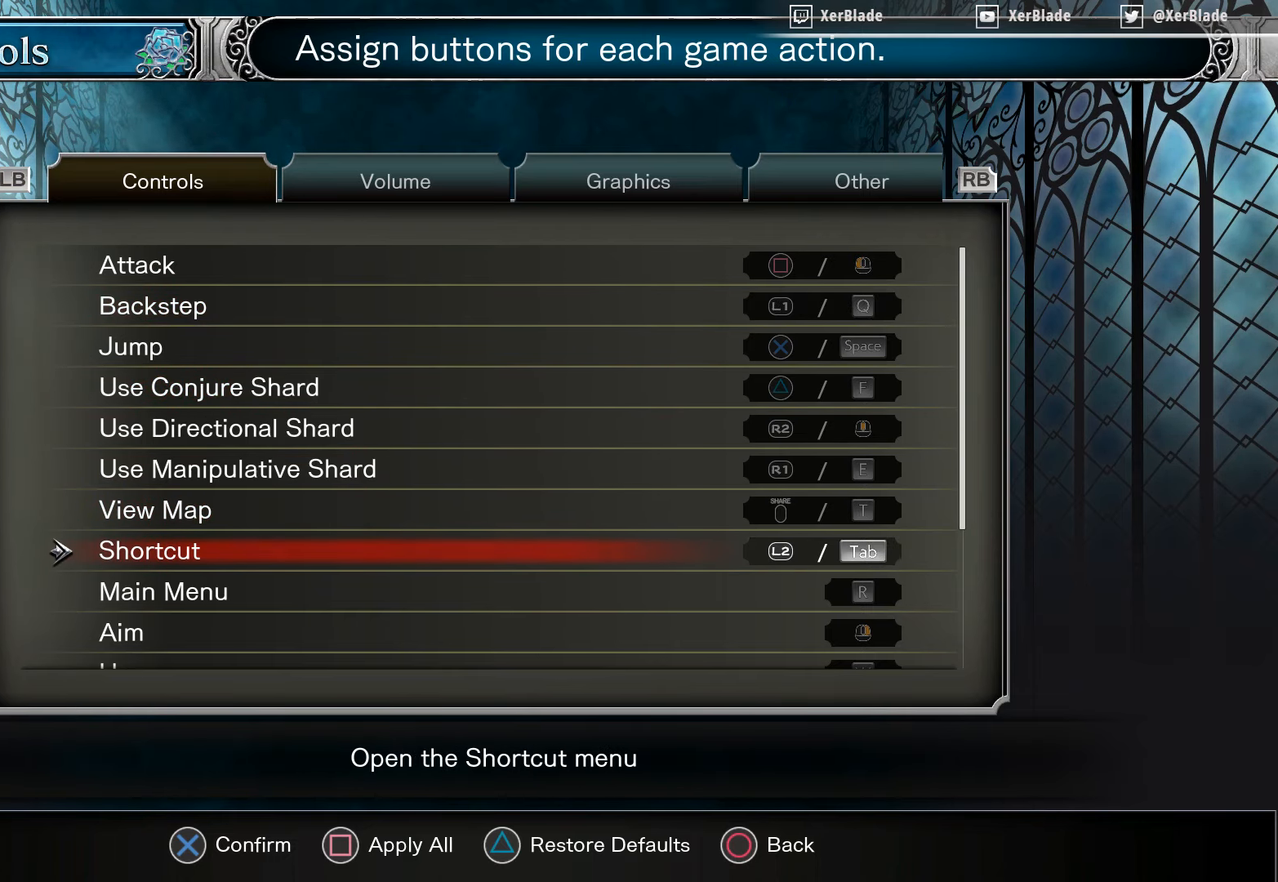
{"buttons": [], "right_stick": "center", "events": [[334, "DPAD_DOWN", "down"], [500, "DPAD_DOWN", "up"]]}
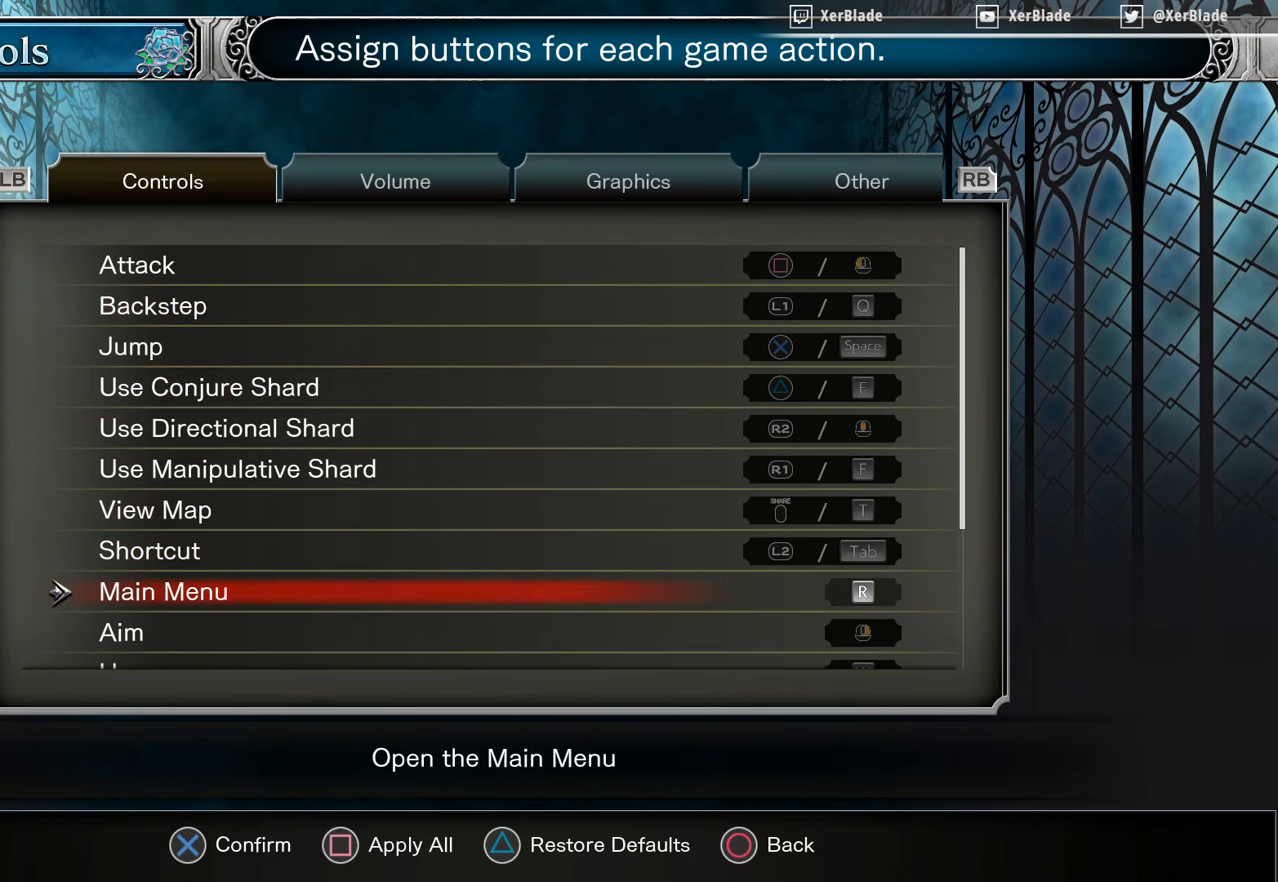
{"buttons": [], "right_stick": "center", "events": [[300, "DPAD_DOWN", "down"], [484, "DPAD_DOWN", "up"]]}
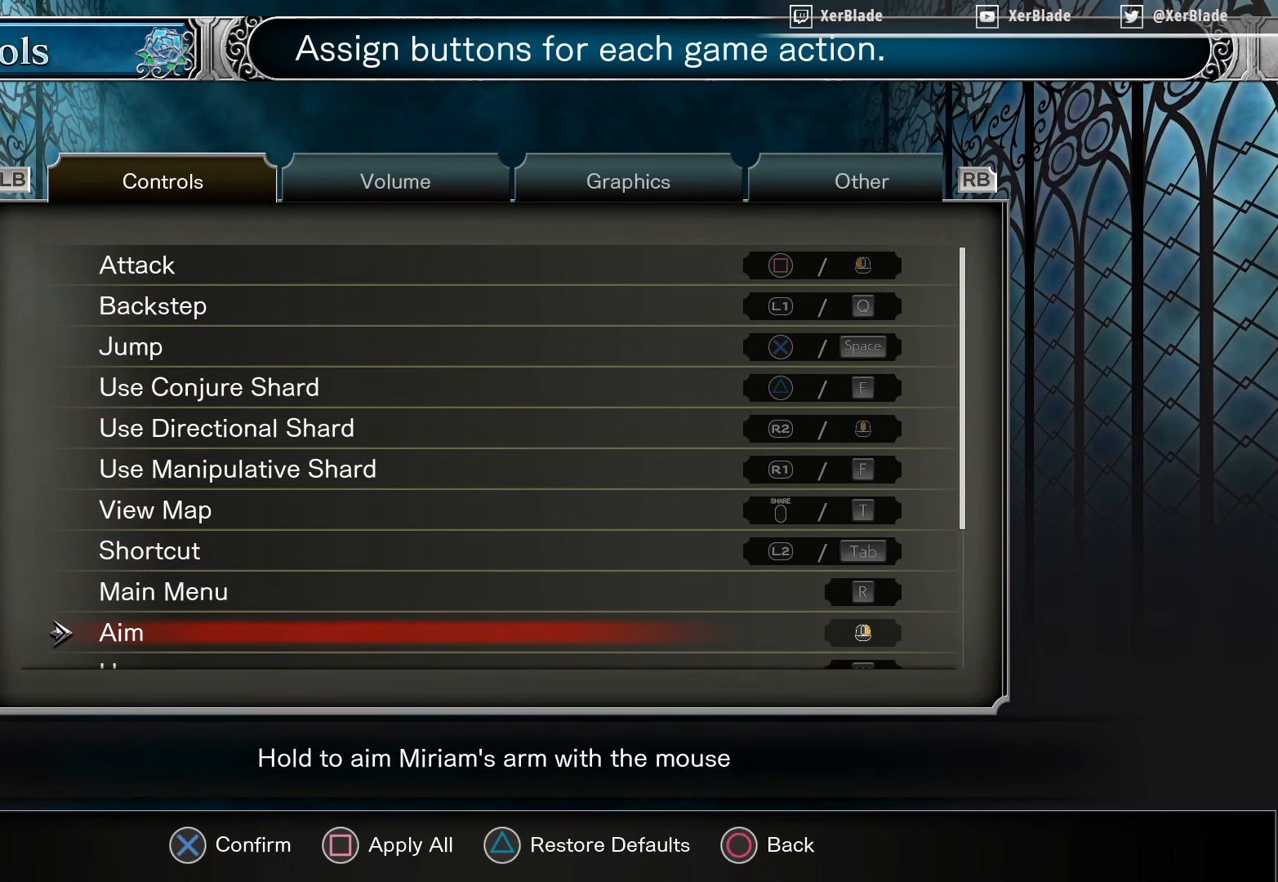
{"buttons": [], "right_stick": "center", "events": [[100, "DPAD_DOWN", "down"], [250, "DPAD_DOWN", "up"]]}
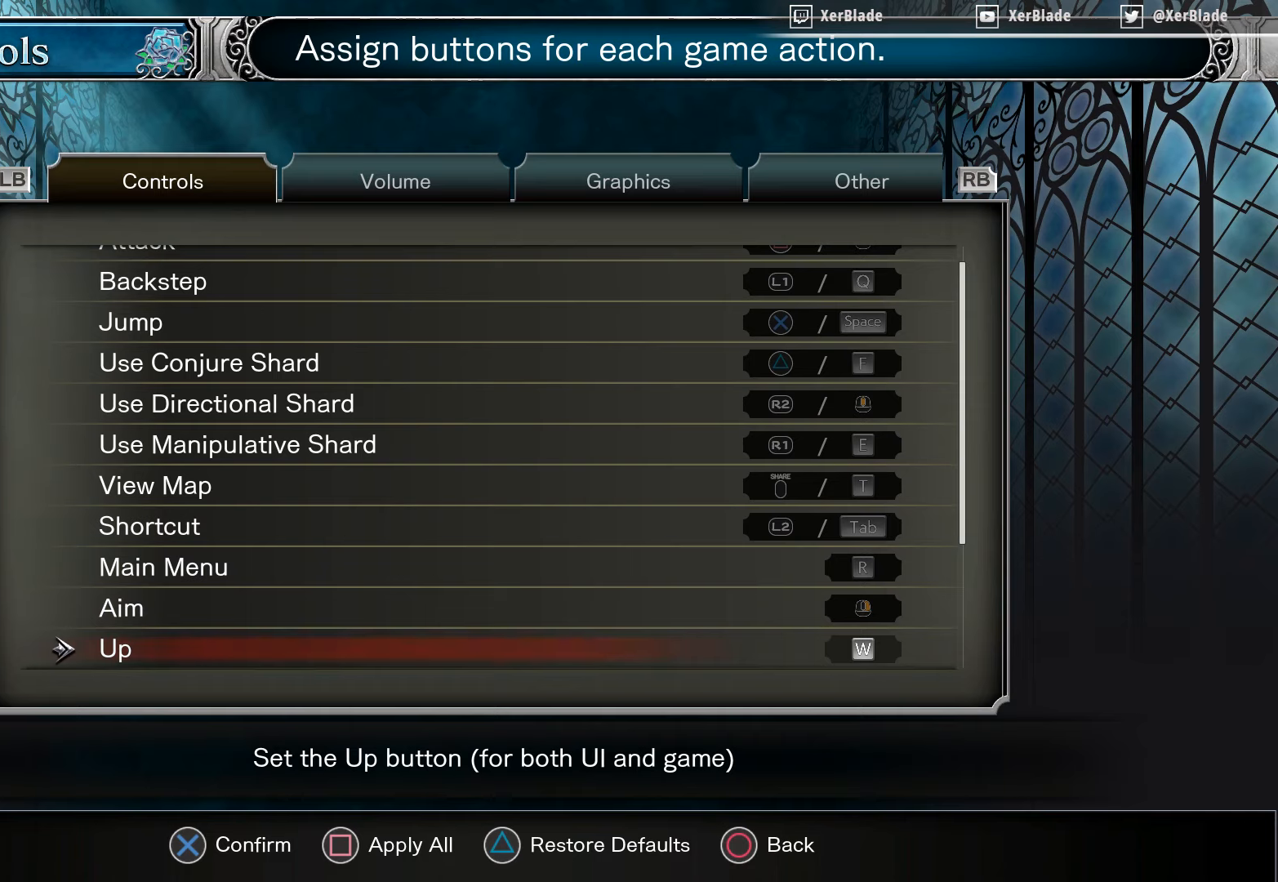
{"buttons": ["DPAD_UP"], "right_stick": "center", "events": [[200, "DPAD_UP", "down"], [333, "DPAD_UP", "up"], [416, "DPAD_UP", "down"]]}
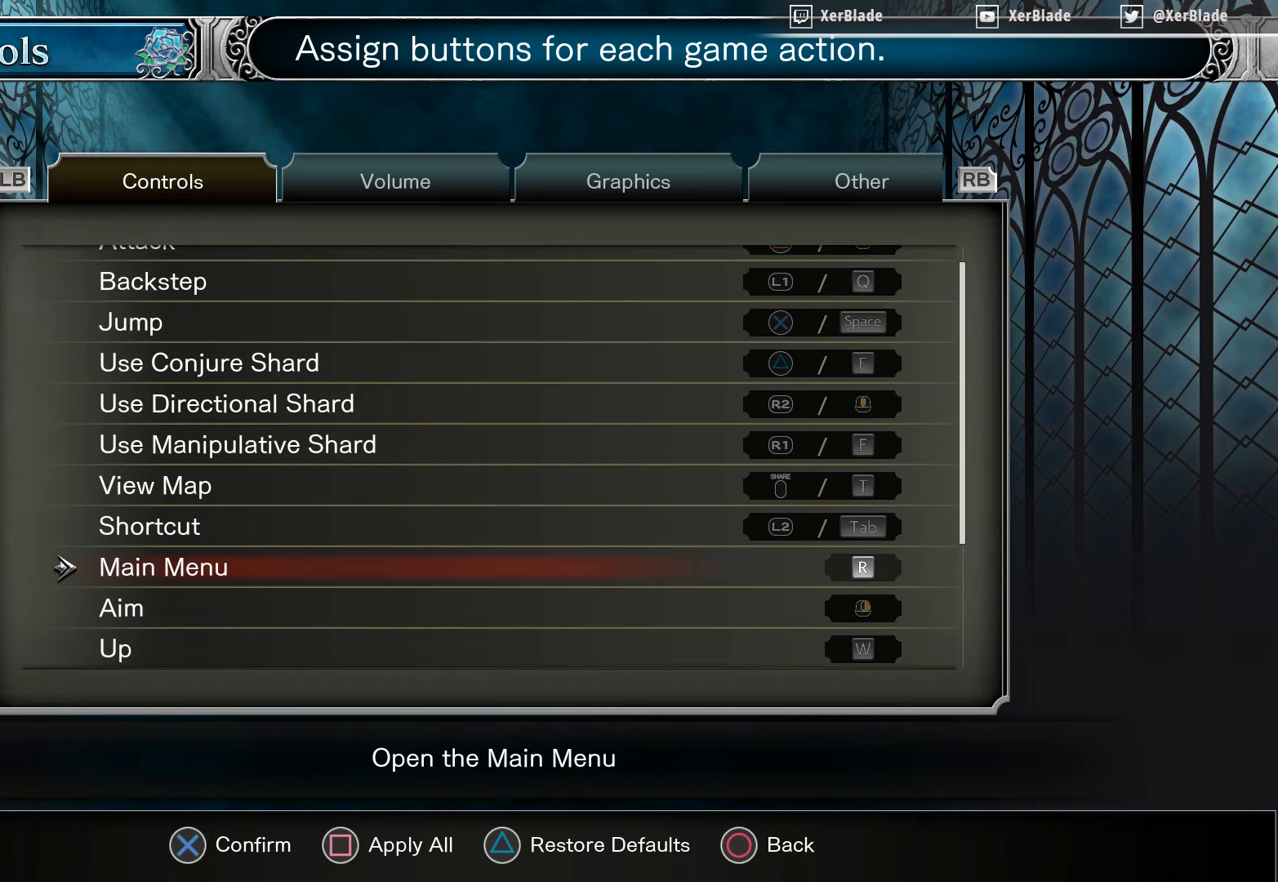
{"buttons": ["DPAD_UP"], "right_stick": "center", "events": [[66, "DPAD_UP", "up"], [183, "DPAD_UP", "down"], [316, "DPAD_UP", "up"], [383, "DPAD_UP", "down"]]}
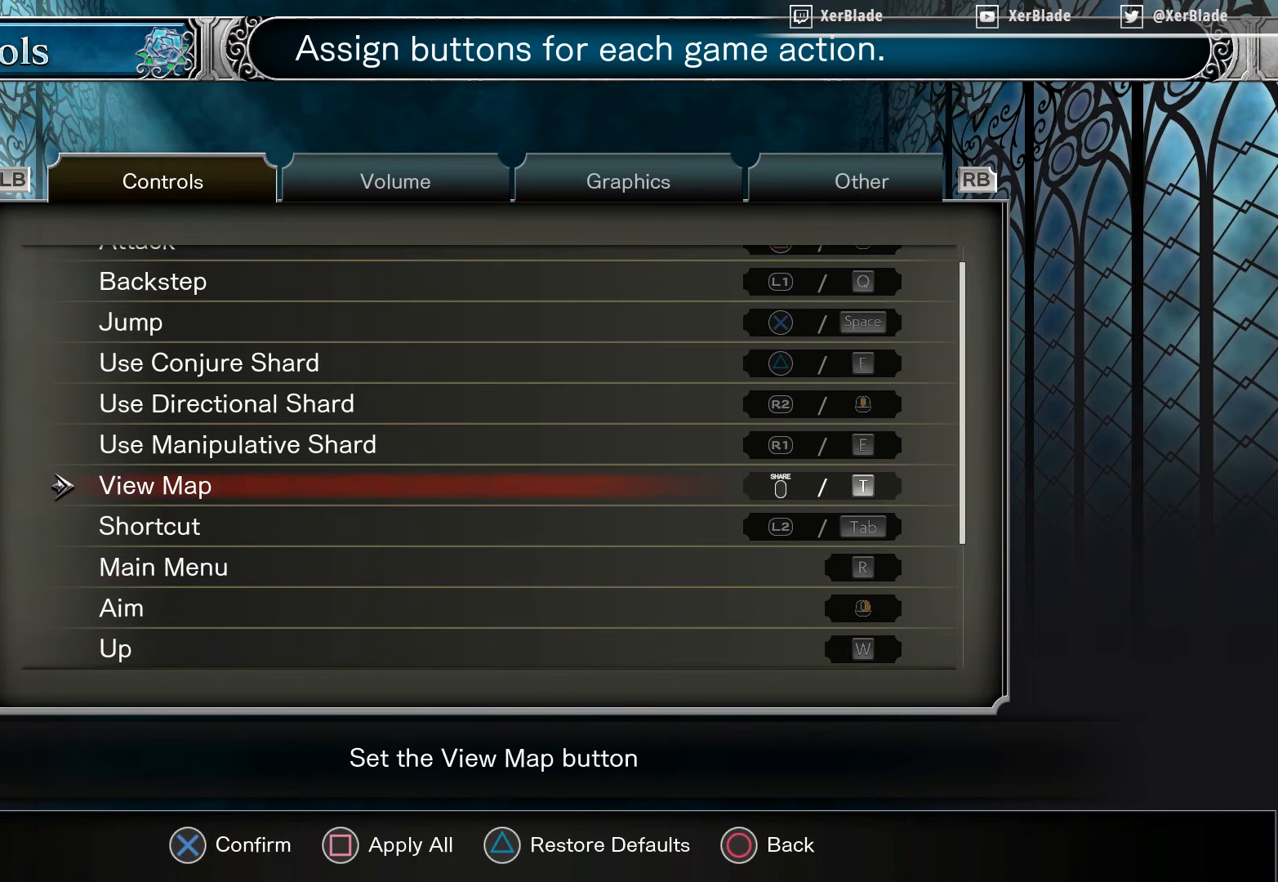
{"buttons": [], "right_stick": "center", "events": [[33, "DPAD_UP", "up"]]}
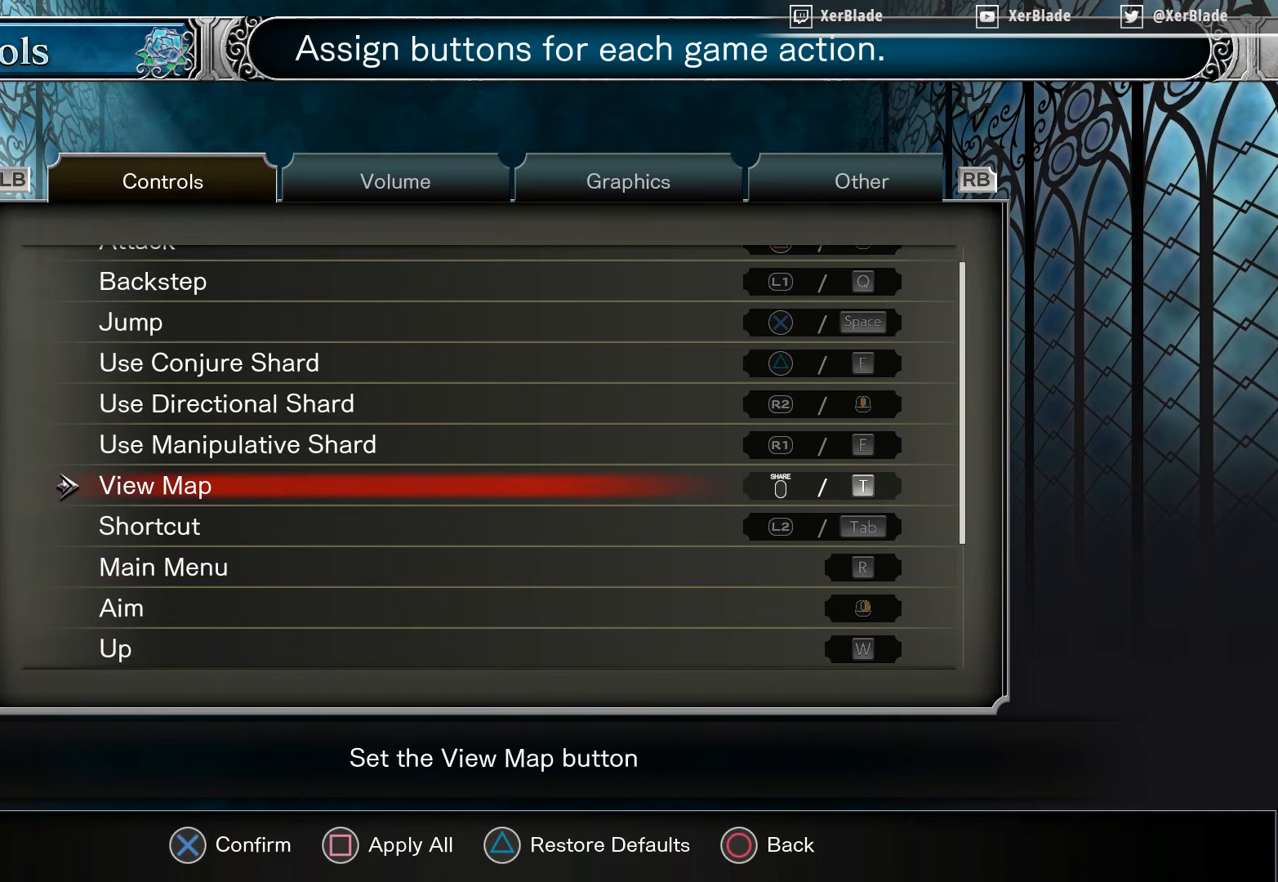
{"buttons": [], "right_stick": "center", "events": []}
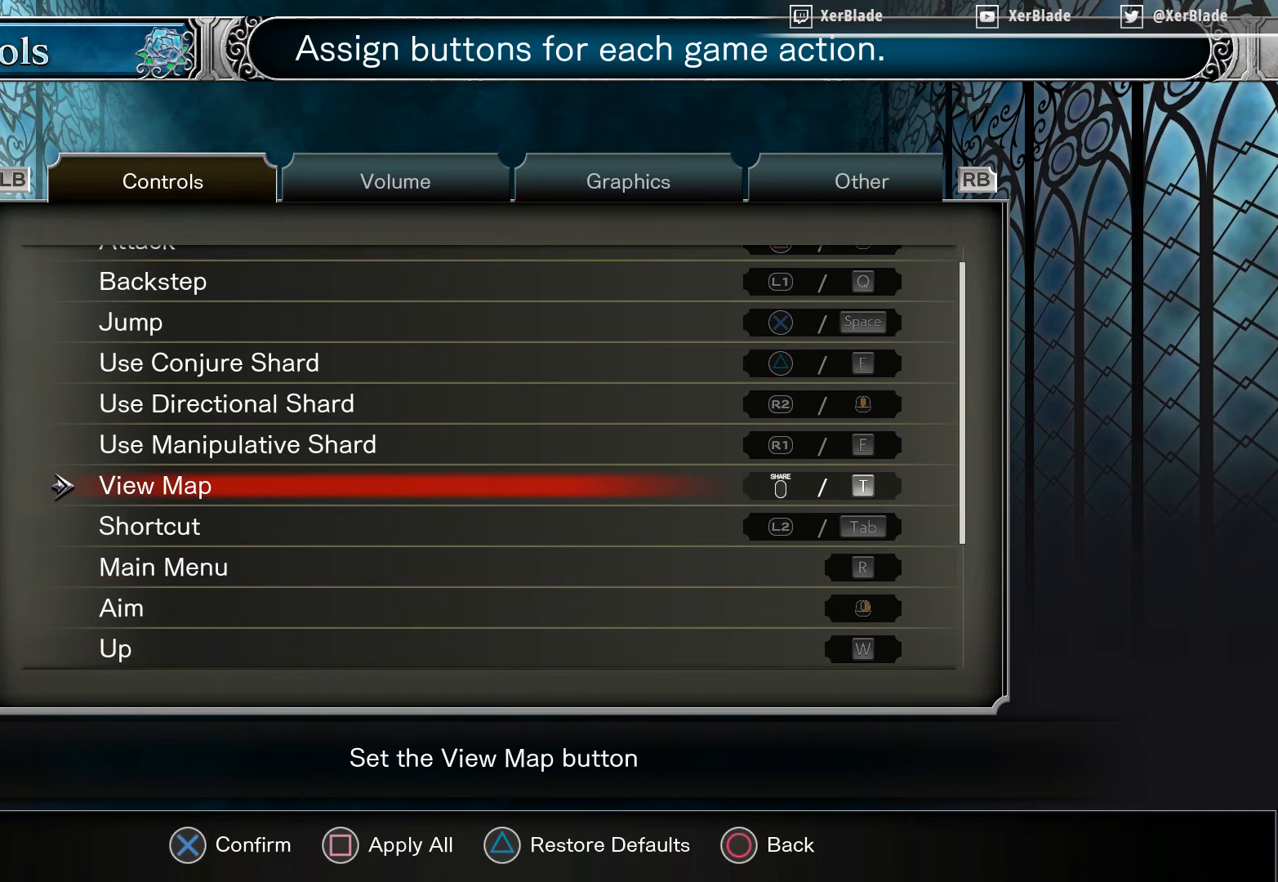
{"buttons": [], "right_stick": "center", "events": []}
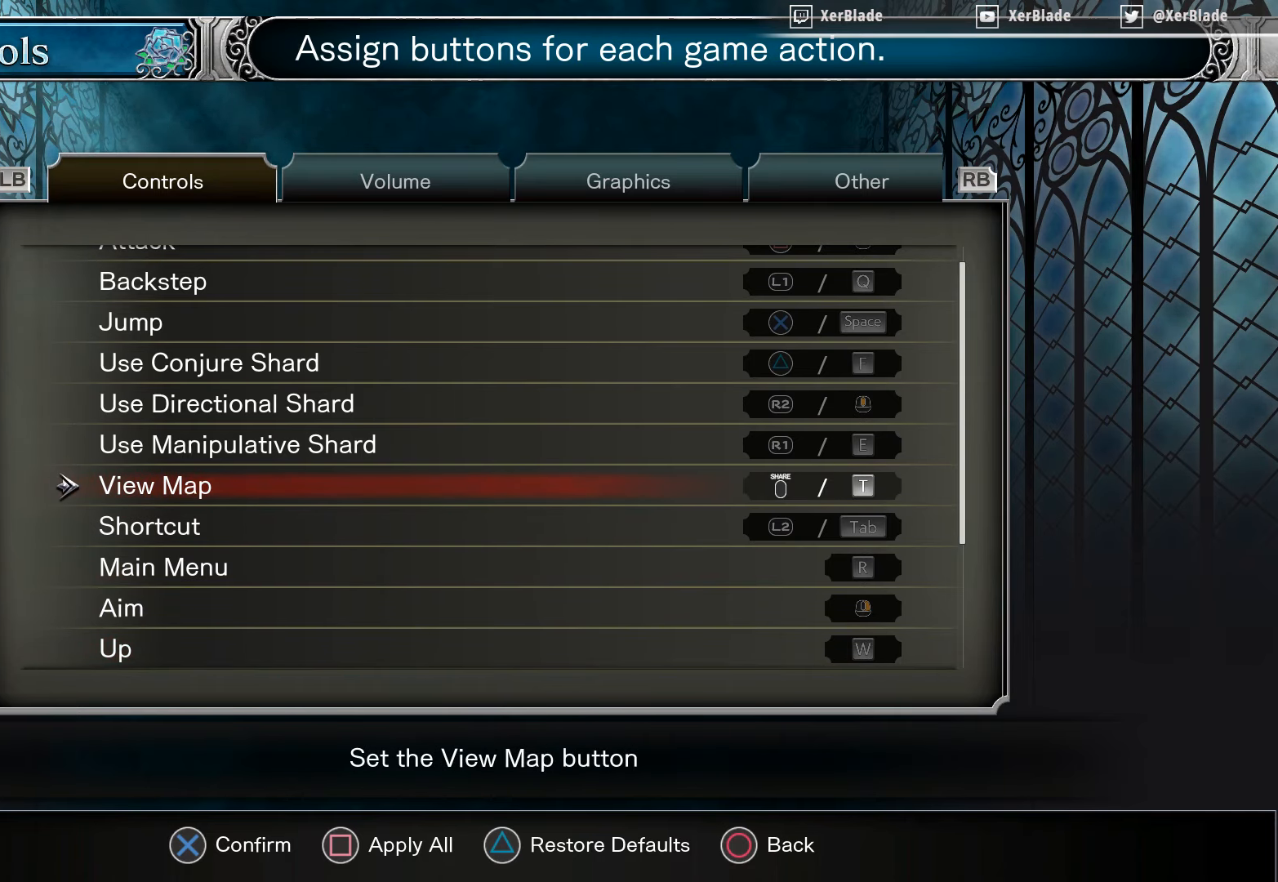
{"buttons": [], "right_stick": "center", "events": []}
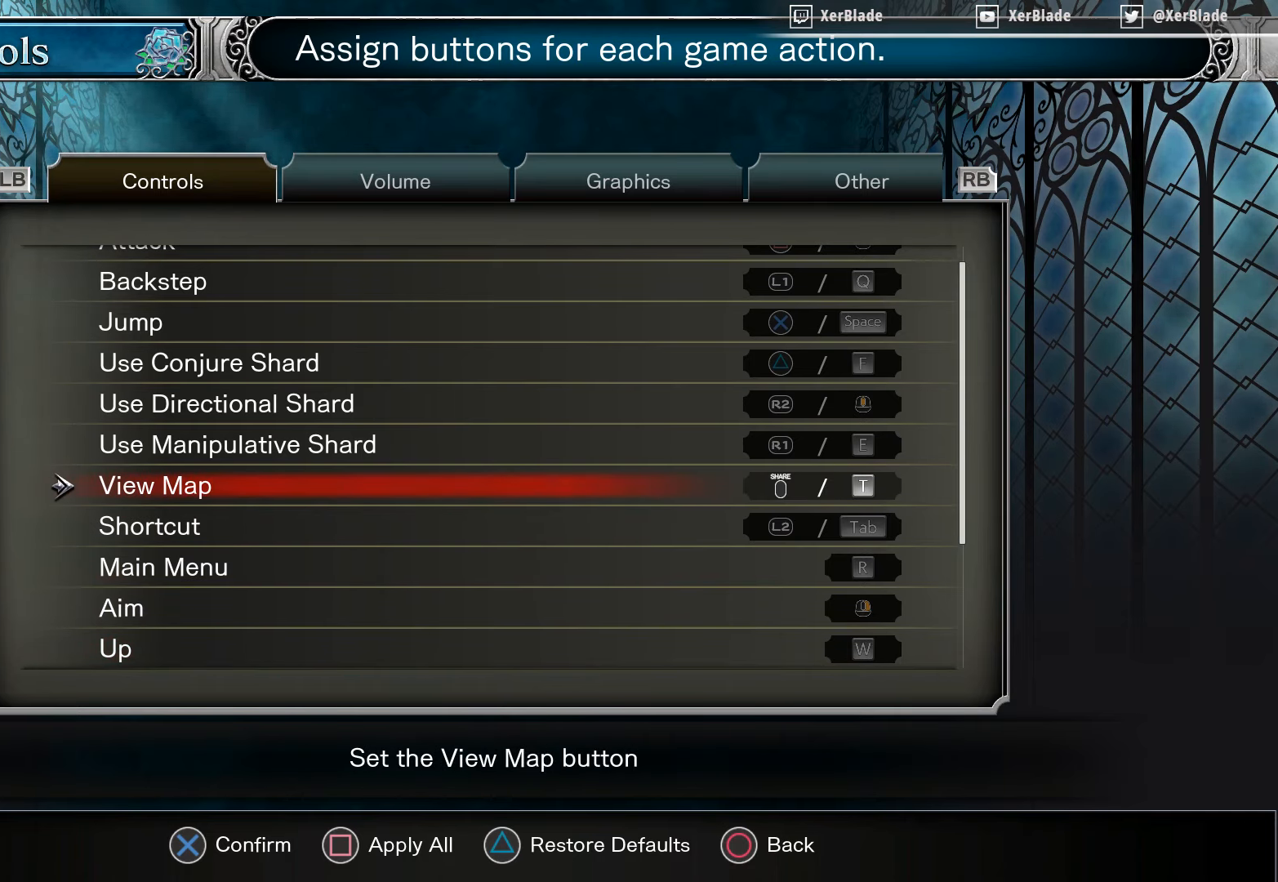
{"buttons": [], "right_stick": "center", "events": []}
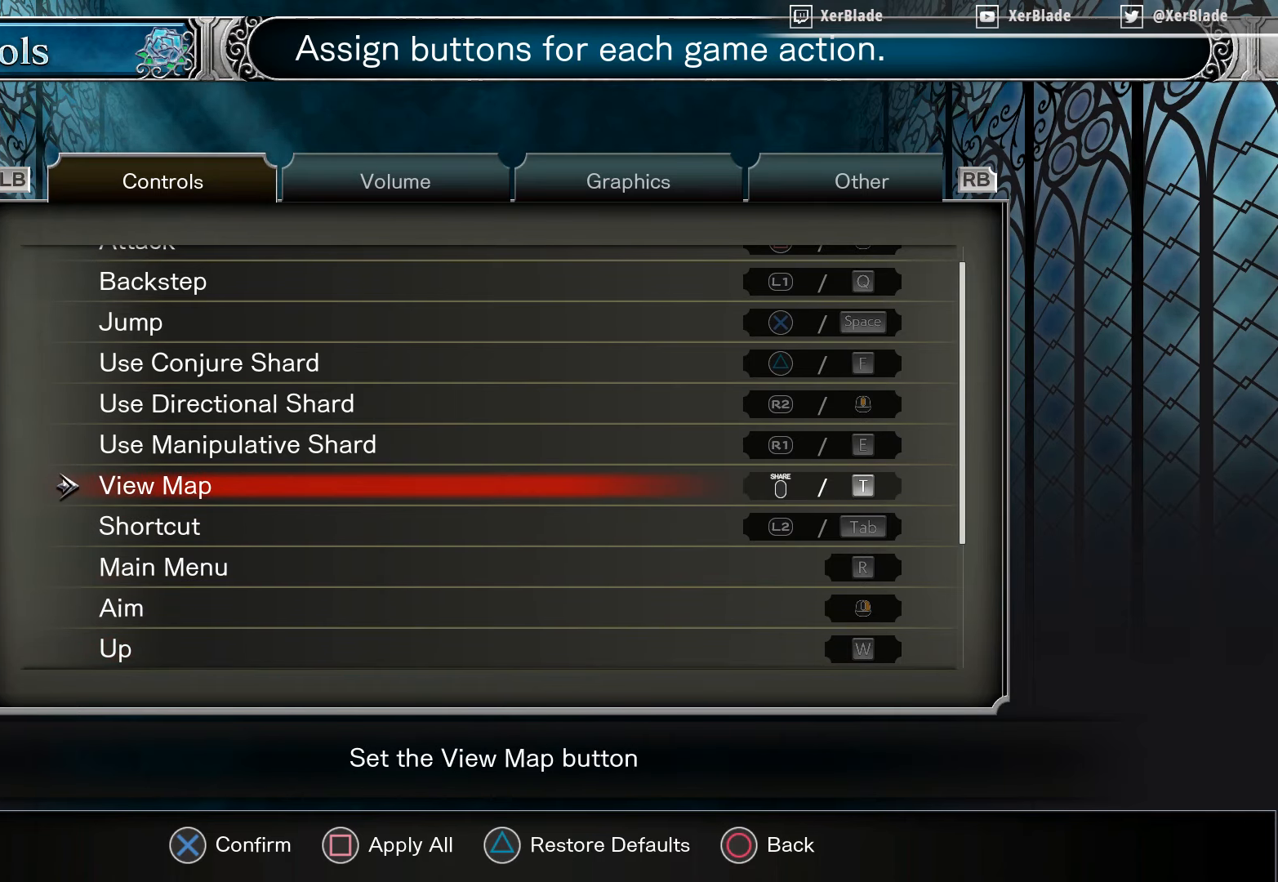
{"buttons": [], "right_stick": "center", "events": []}
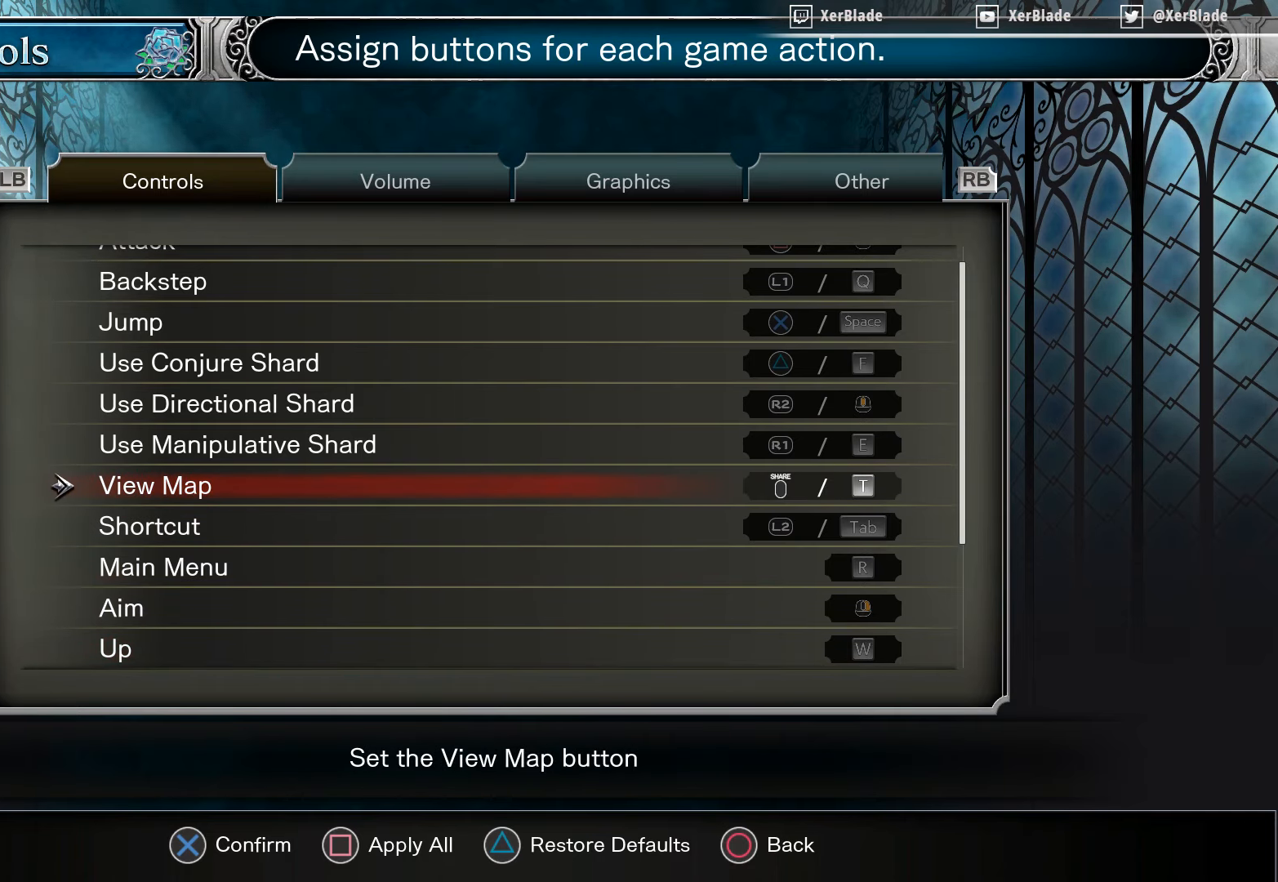
{"buttons": [], "right_stick": "center", "events": [[183, "CROSS", "down"], [350, "CROSS", "up"]]}
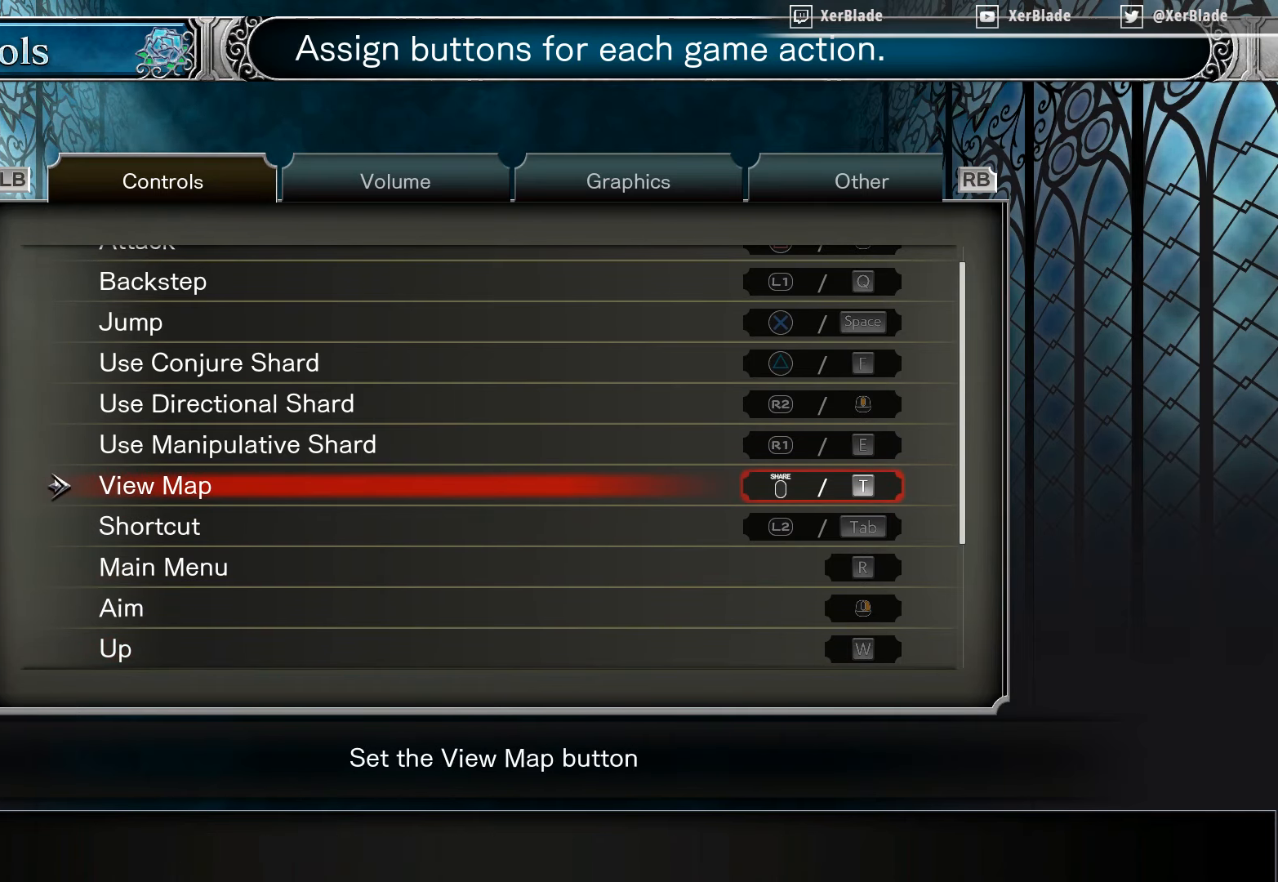
{"buttons": [], "right_stick": "center", "events": []}
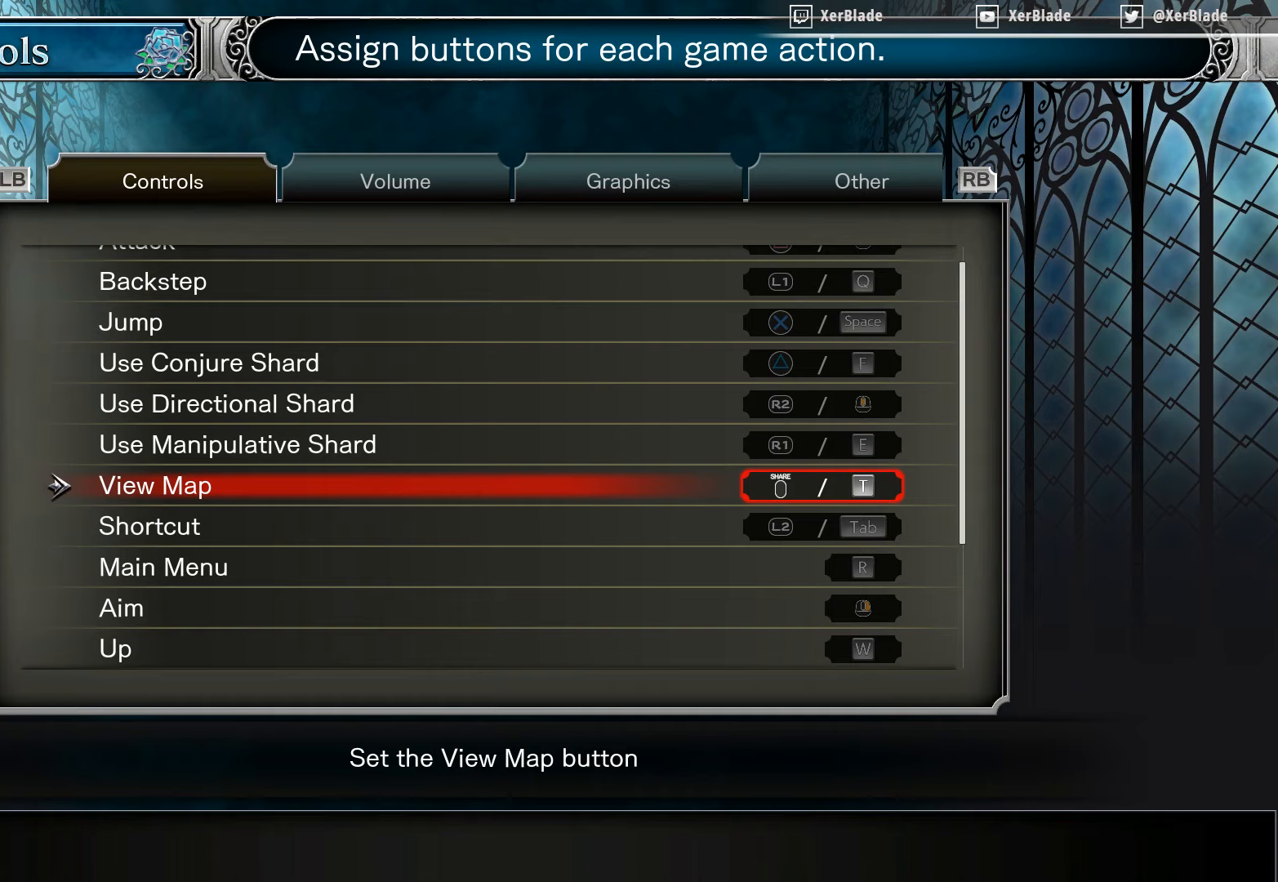
{"buttons": [], "right_stick": "center", "events": []}
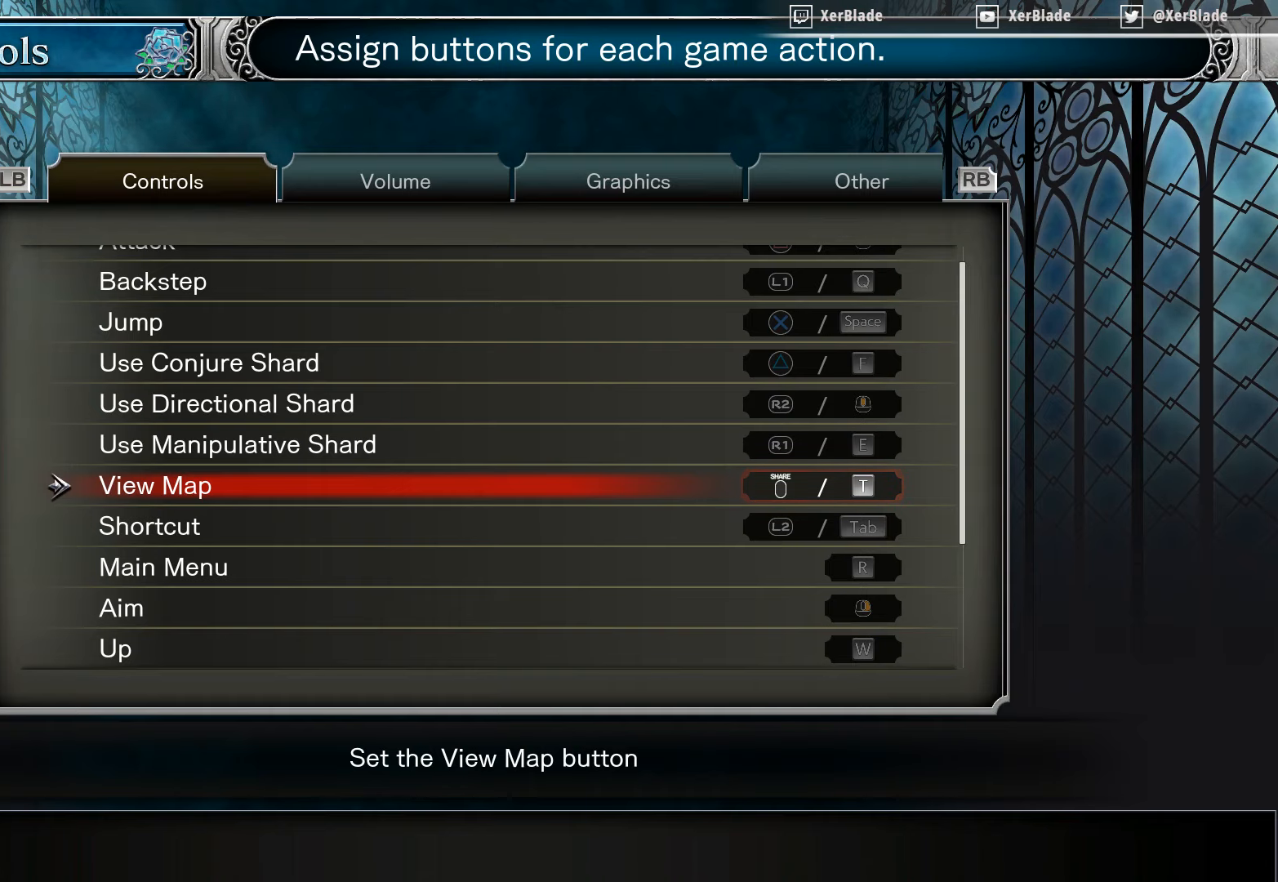
{"buttons": [], "right_stick": "center", "events": []}
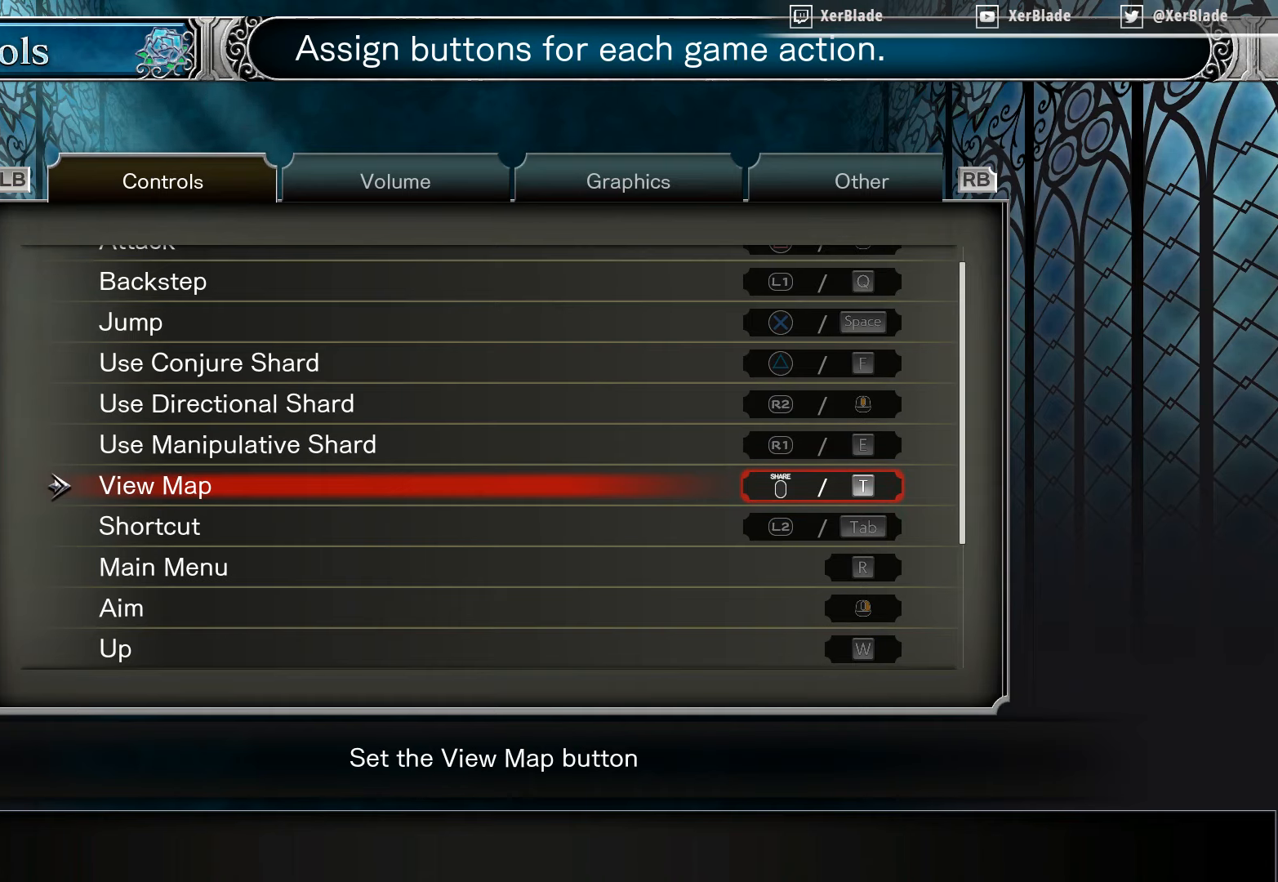
{"buttons": [], "right_stick": "center", "events": [[217, "TOUCHPAD", "down"], [400, "TOUCHPAD", "up"]]}